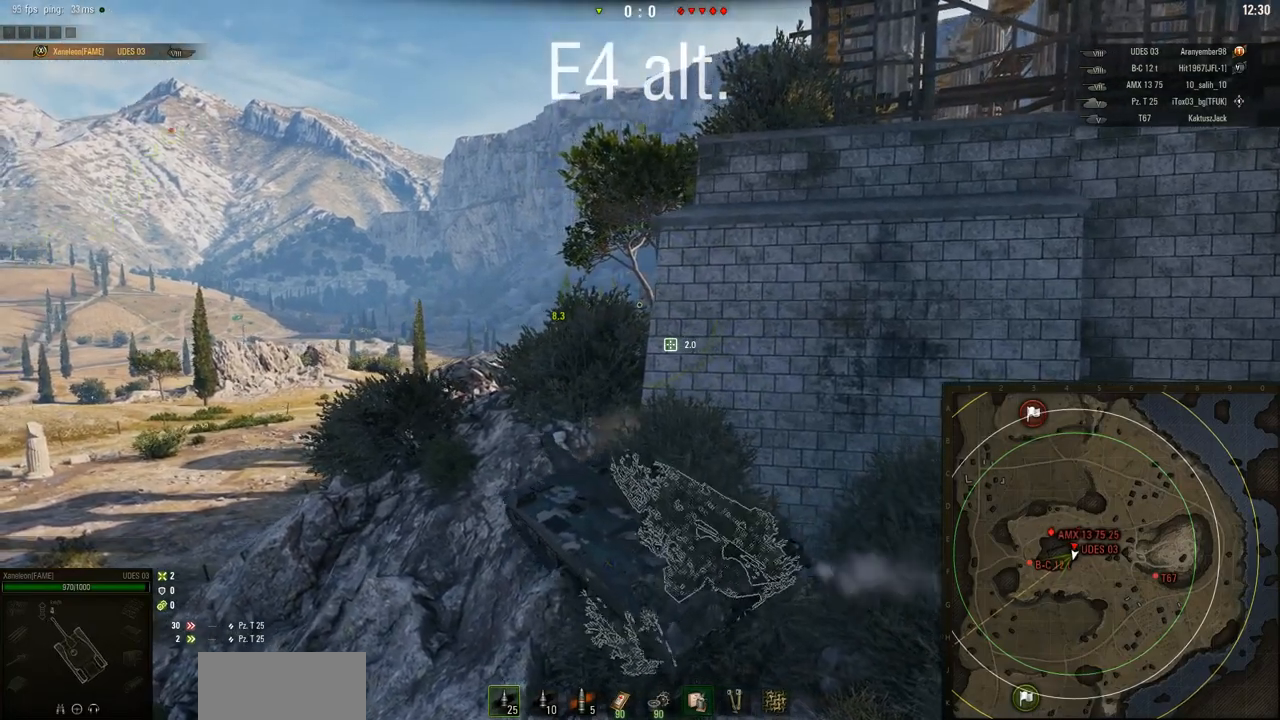
Gameplay with keyboard and mouse; each line is a JSON object with the keys and mouse buttons held at the frame after it. "events" lists presses ("down") and releases ("up") of "a", "d", "s", "w", "mouse_left" and "mouse_right" between this image and that frame as [ms after this image, input, new state], when the widget could be followed in between. "mouse_left", "mouse_right" = the "left", "right" buttons of the "mouse" list. No other keys are recorded. Mouse movement is not recorded. Not read: mouse_wheel.
{"keys": ["d", "w"], "mouse": ["right"], "events": [[401, "d", "down"]]}
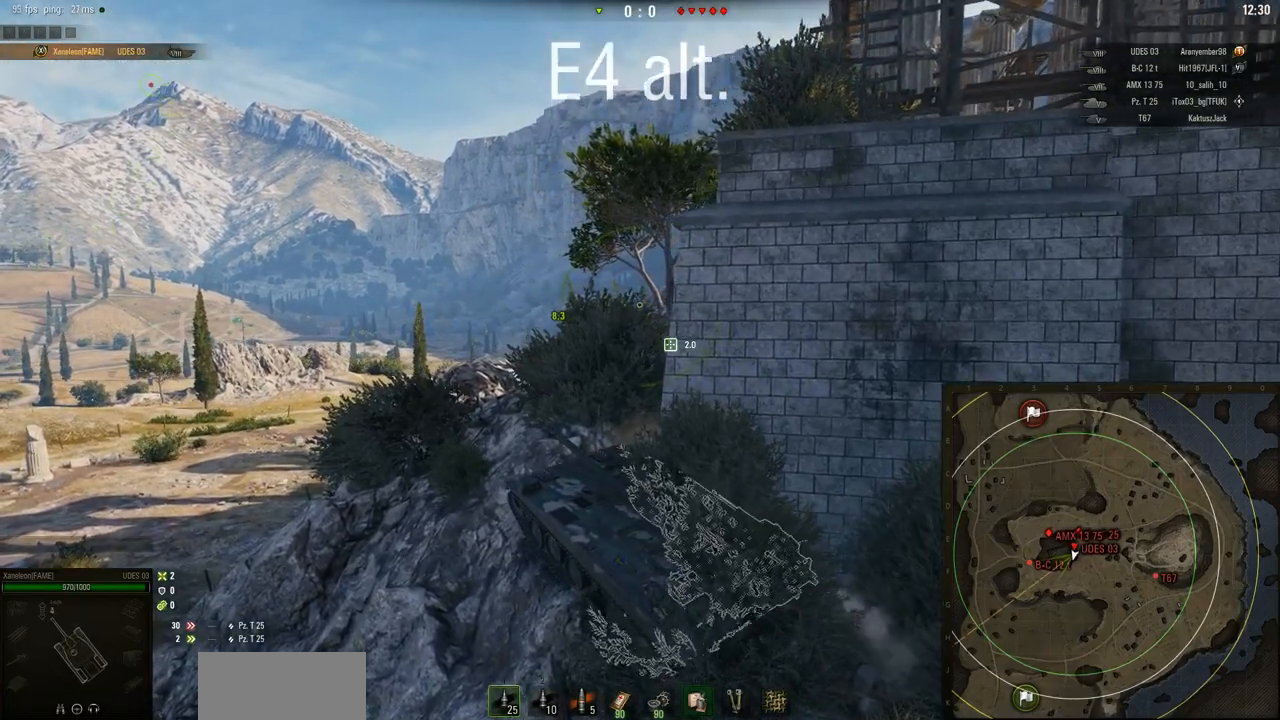
{"keys": ["d", "w"], "mouse": ["right"], "events": []}
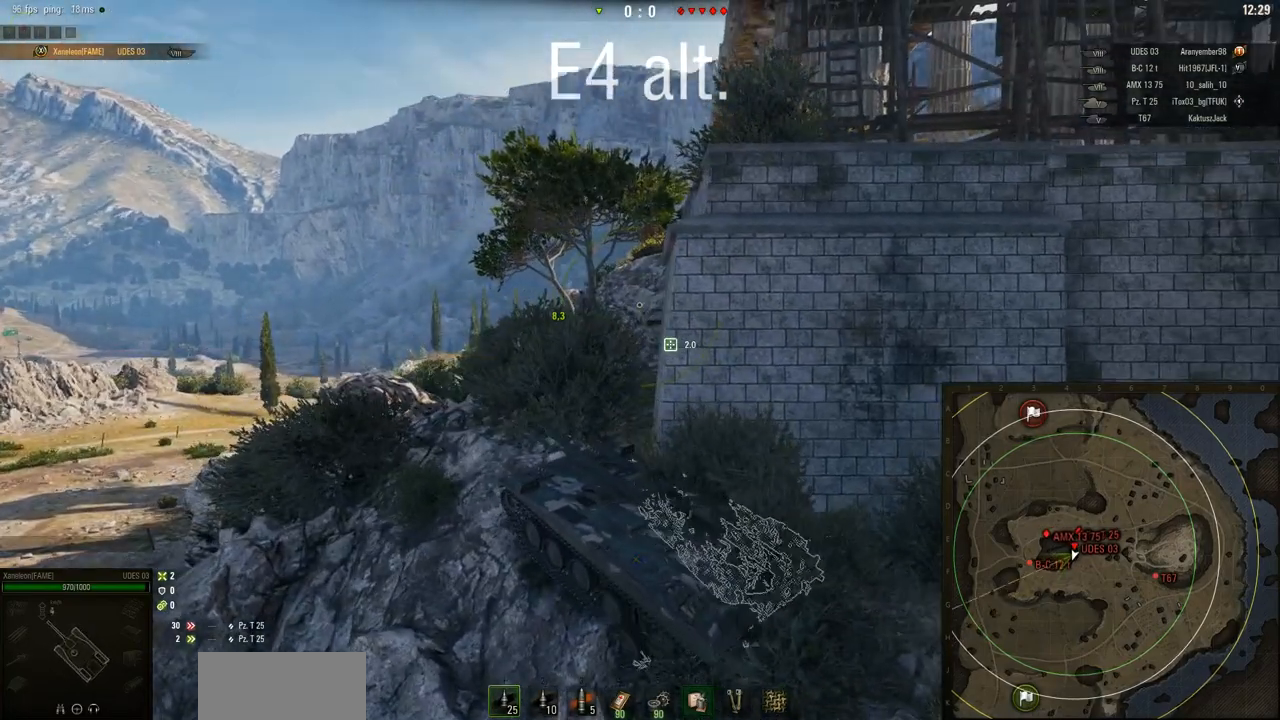
{"keys": ["w"], "mouse": ["right"], "events": [[334, "d", "up"]]}
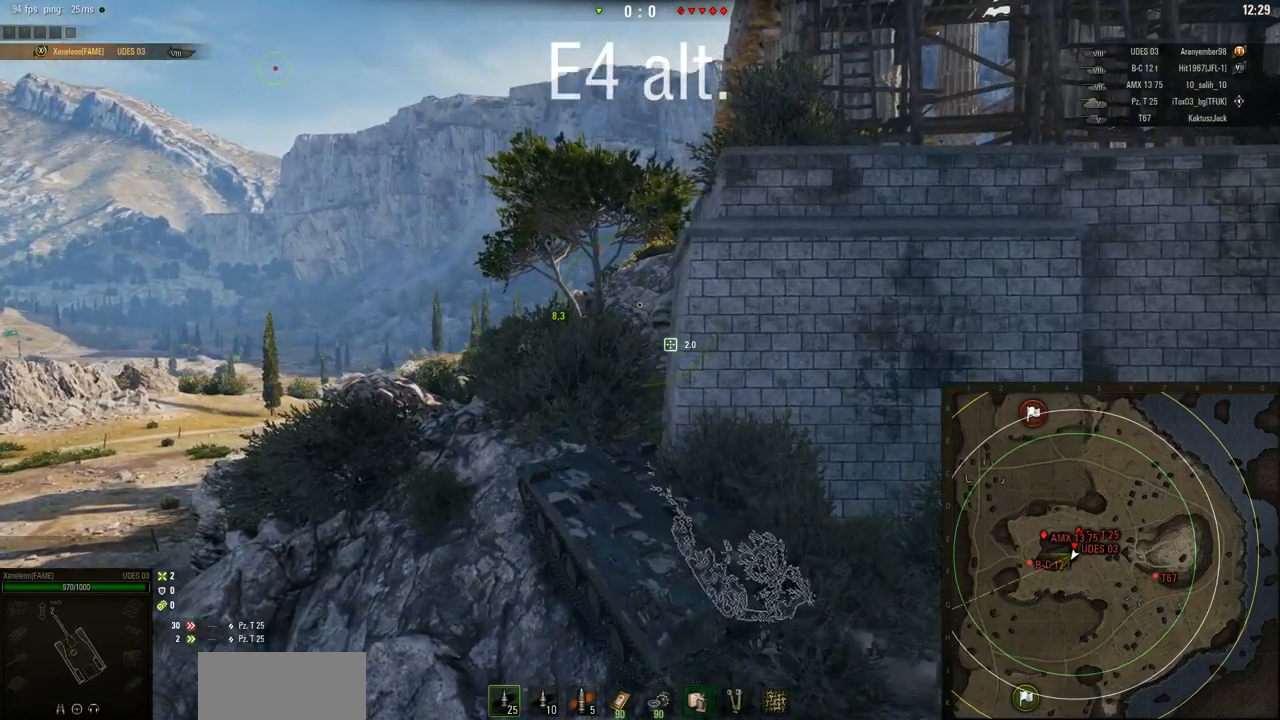
{"keys": ["w"], "mouse": ["right"], "events": []}
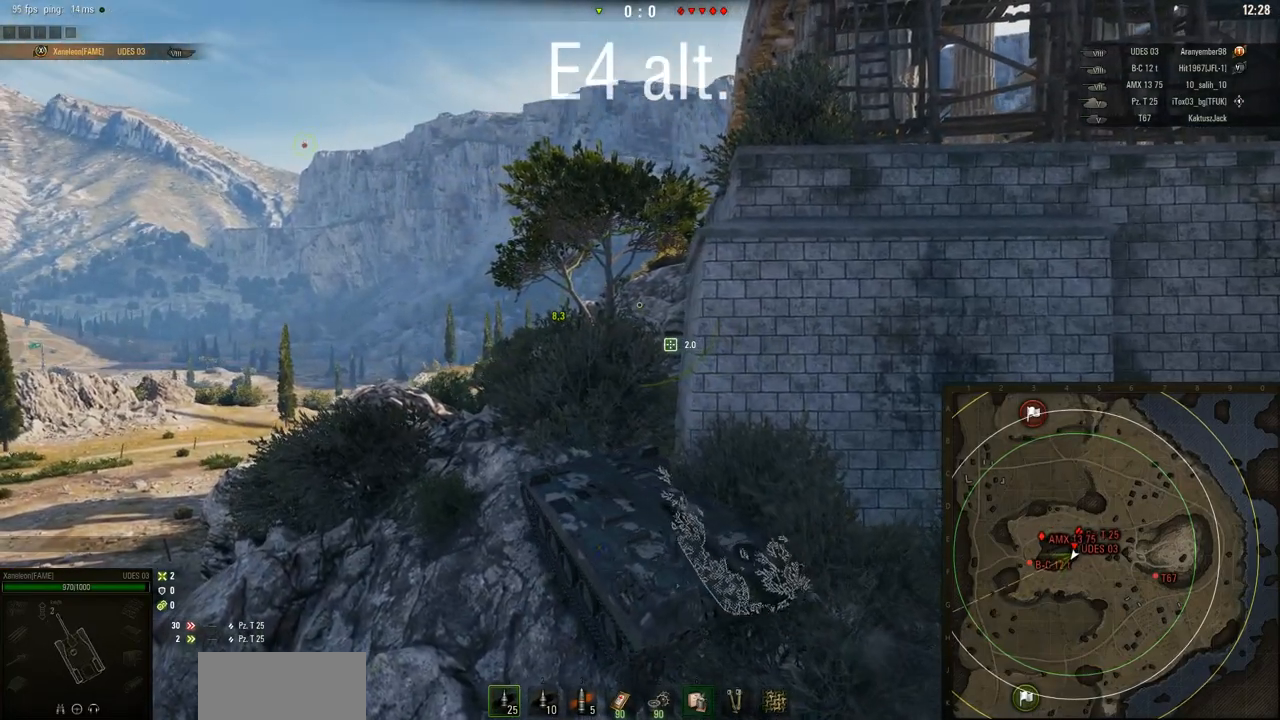
{"keys": ["d", "w"], "mouse": ["right"], "events": [[67, "d", "down"]]}
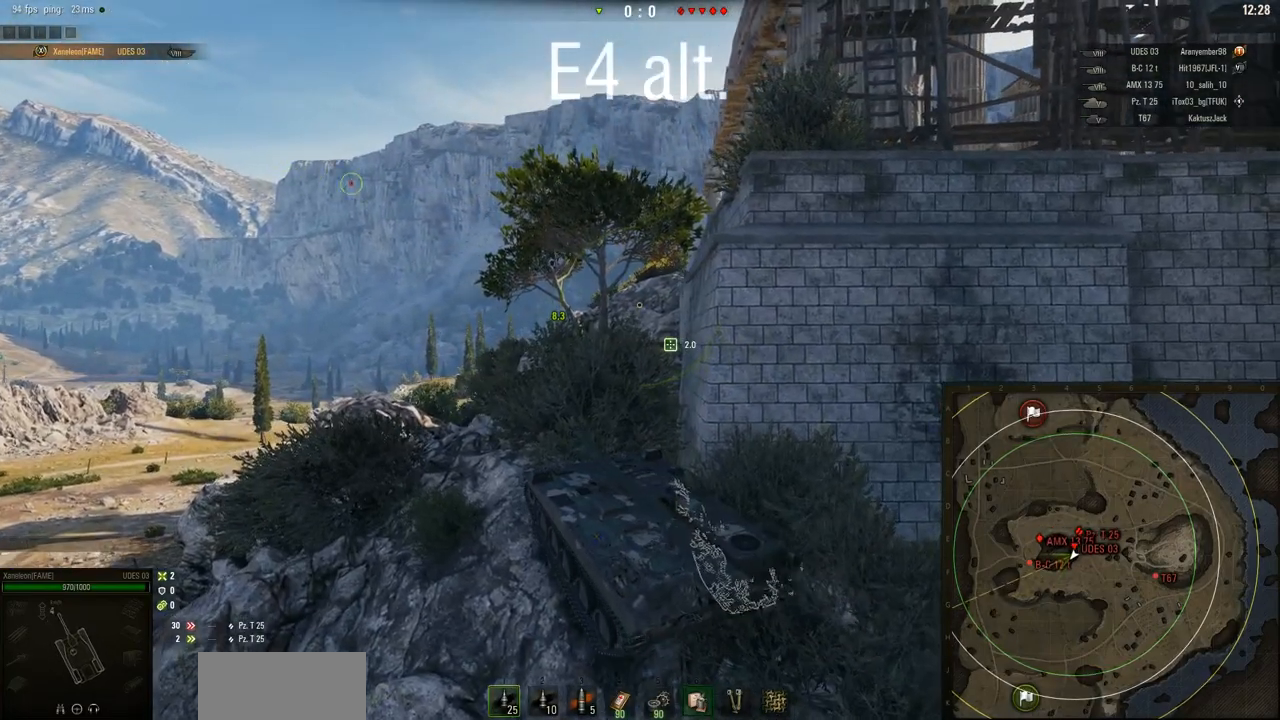
{"keys": ["w"], "mouse": ["right"], "events": [[83, "d", "up"]]}
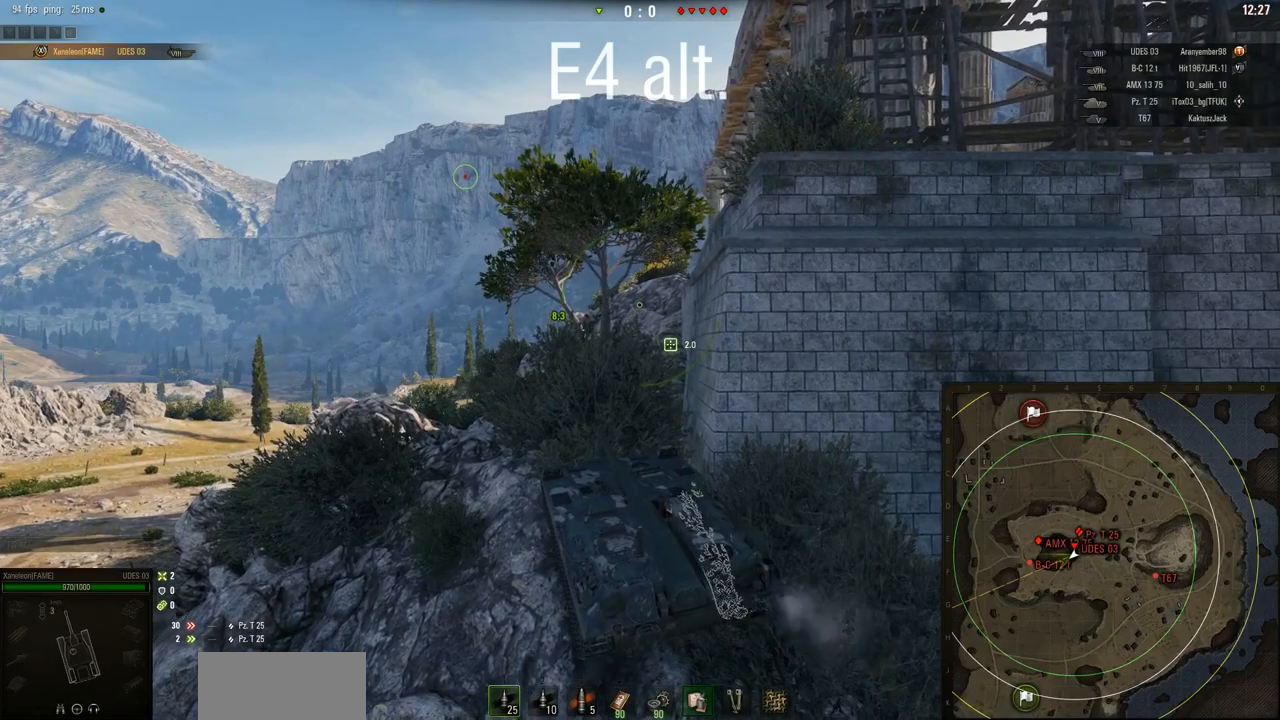
{"keys": ["w"], "mouse": ["right"], "events": []}
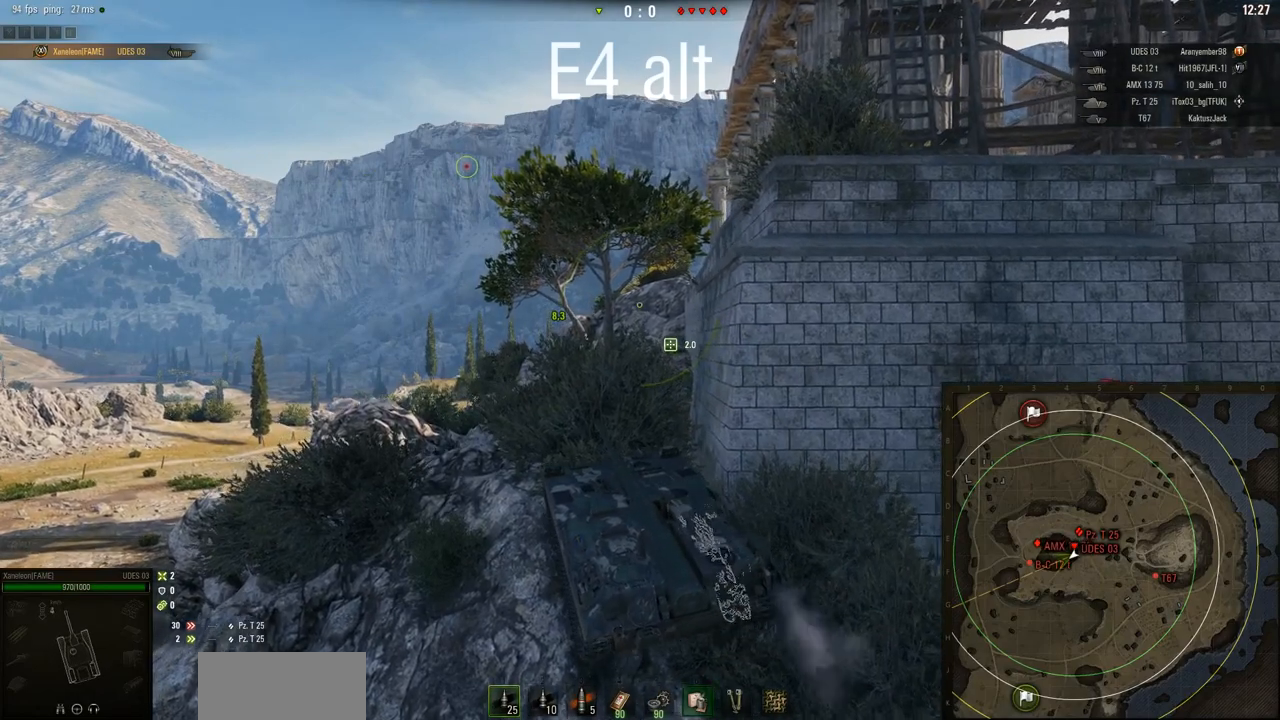
{"keys": ["w"], "mouse": ["right"], "events": []}
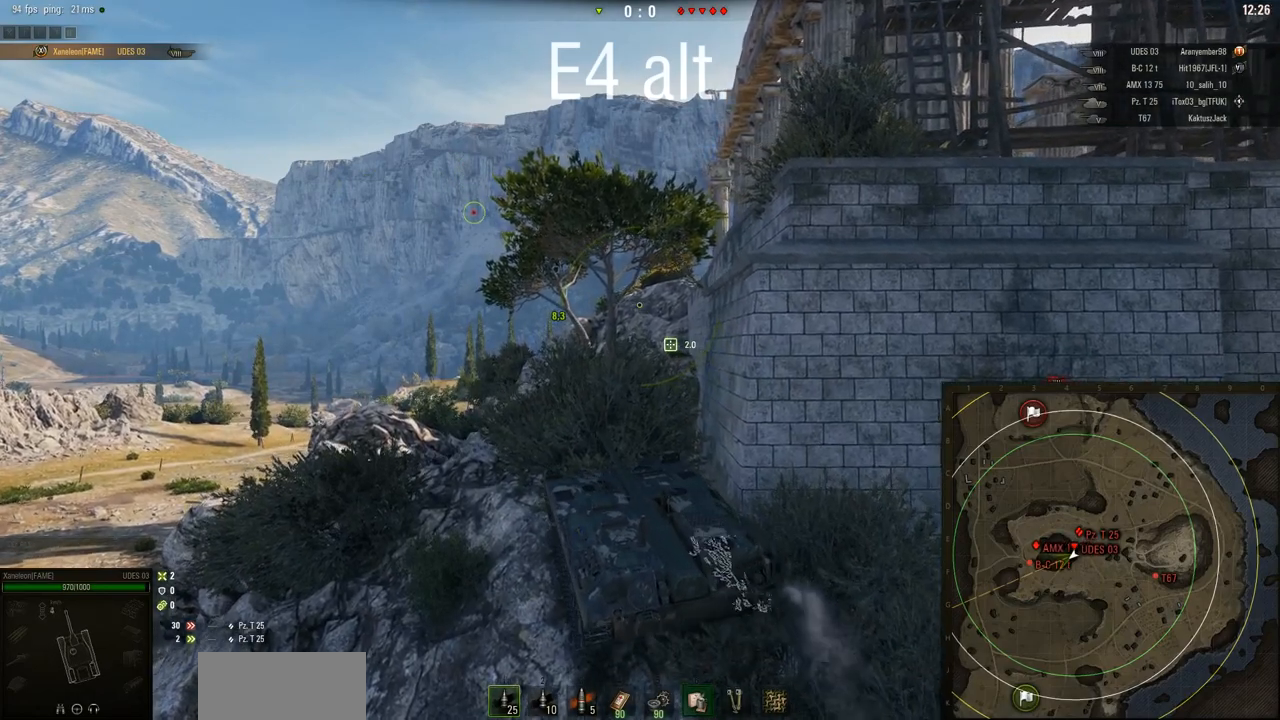
{"keys": ["w"], "mouse": ["right"], "events": []}
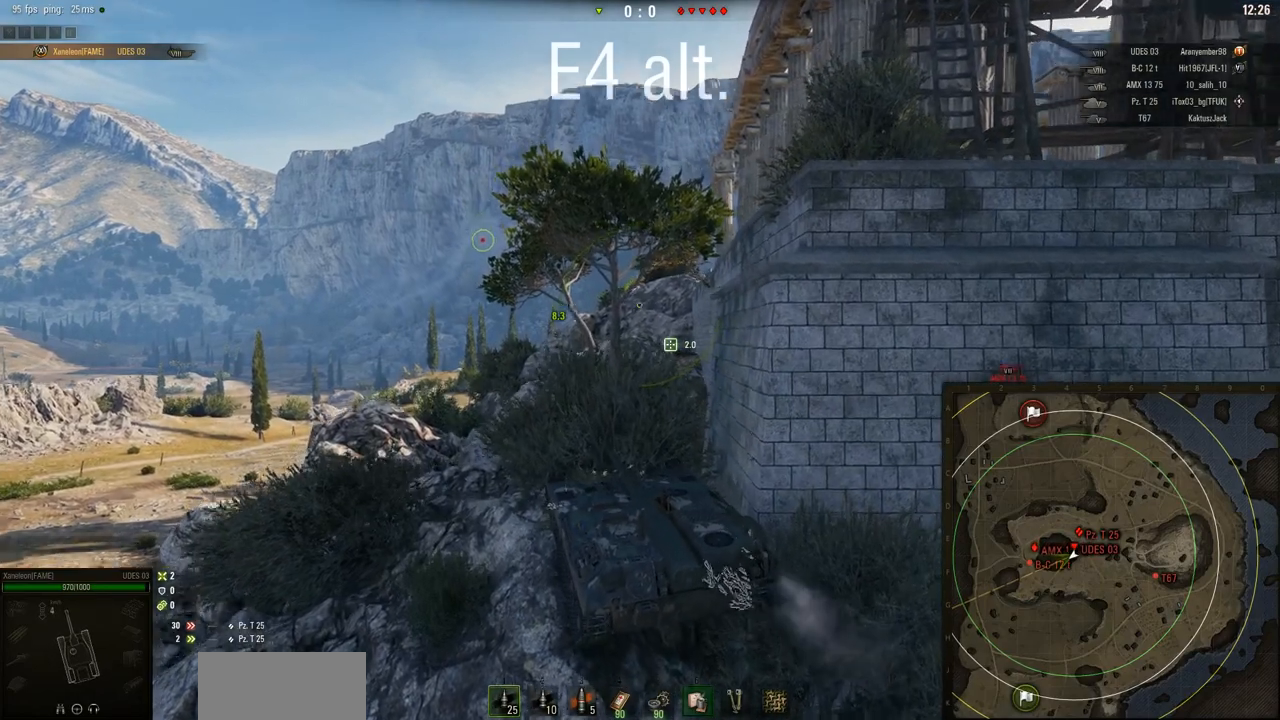
{"keys": ["d", "w"], "mouse": ["right"], "events": [[183, "d", "down"]]}
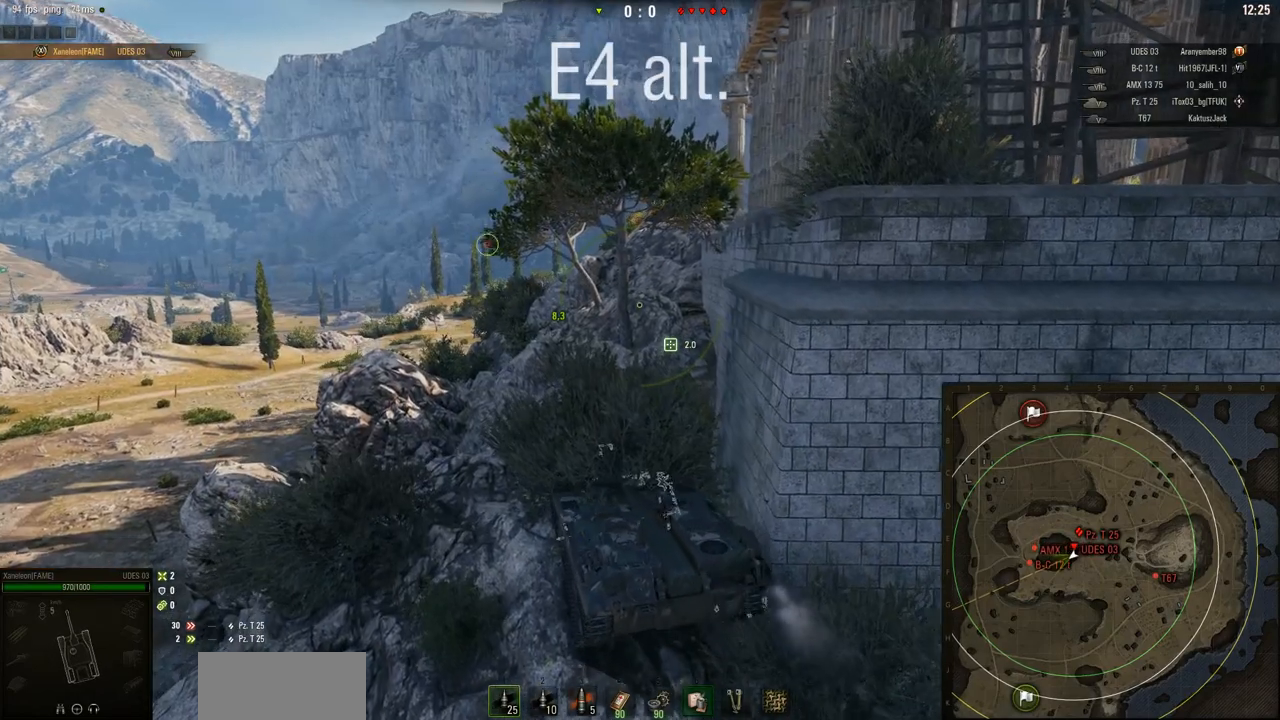
{"keys": ["d", "w"], "mouse": ["right"], "events": []}
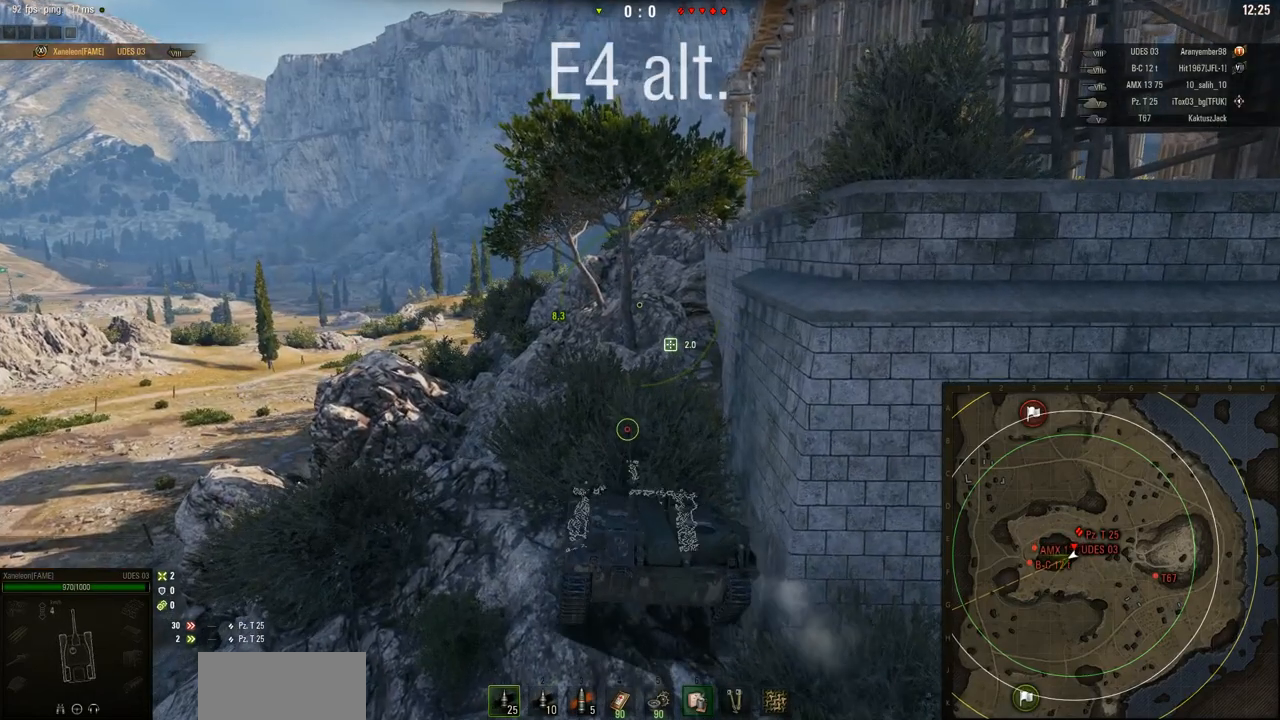
{"keys": ["w"], "mouse": ["right"], "events": [[50, "d", "up"]]}
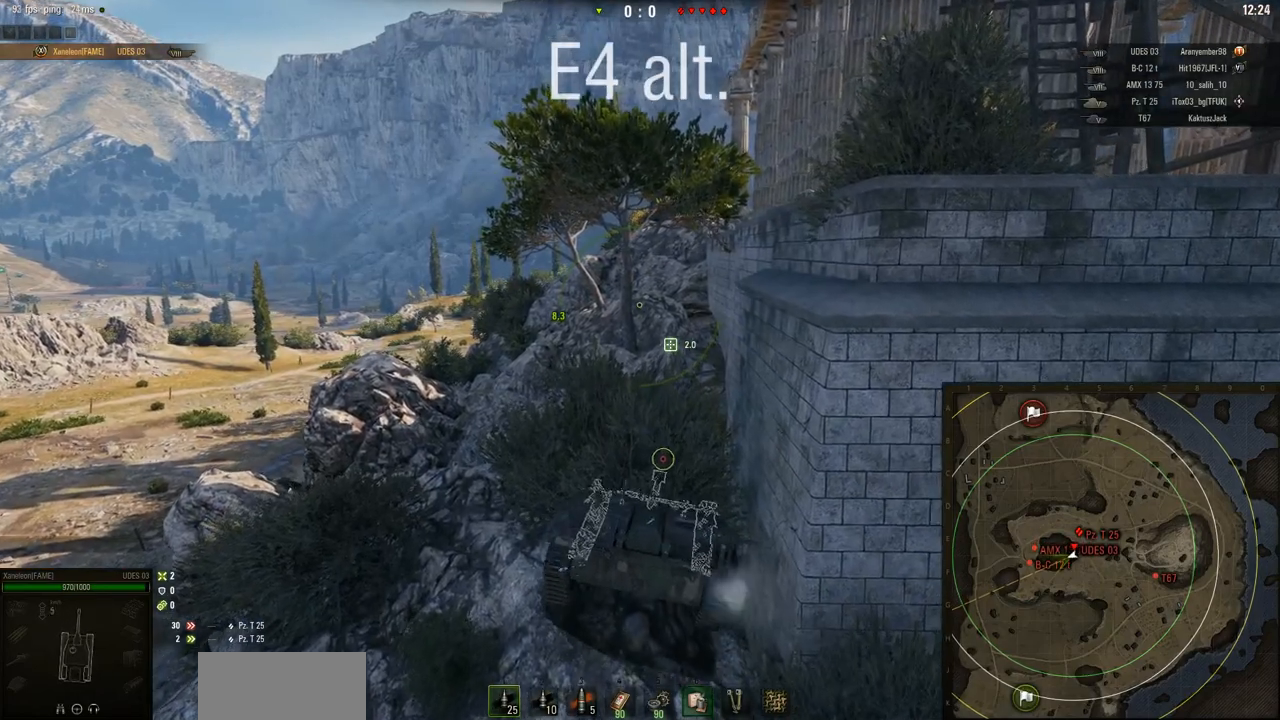
{"keys": ["w"], "mouse": ["right"], "events": []}
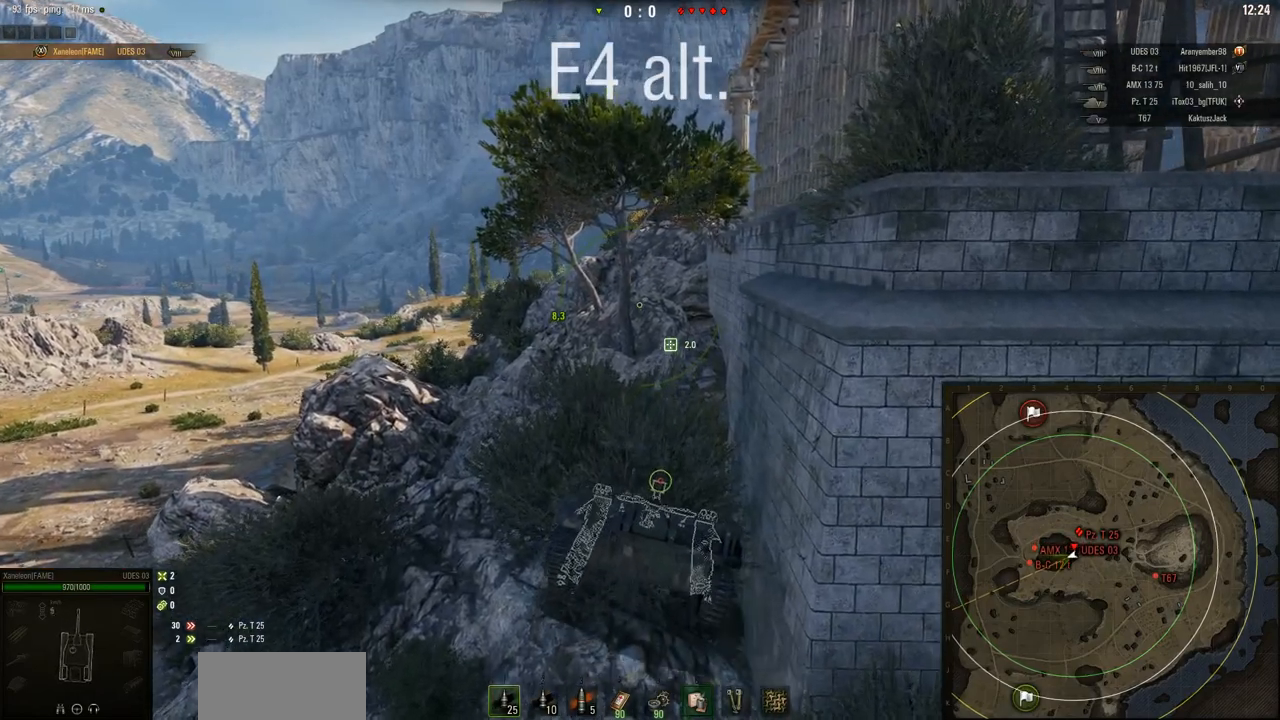
{"keys": ["w"], "mouse": ["right"], "events": []}
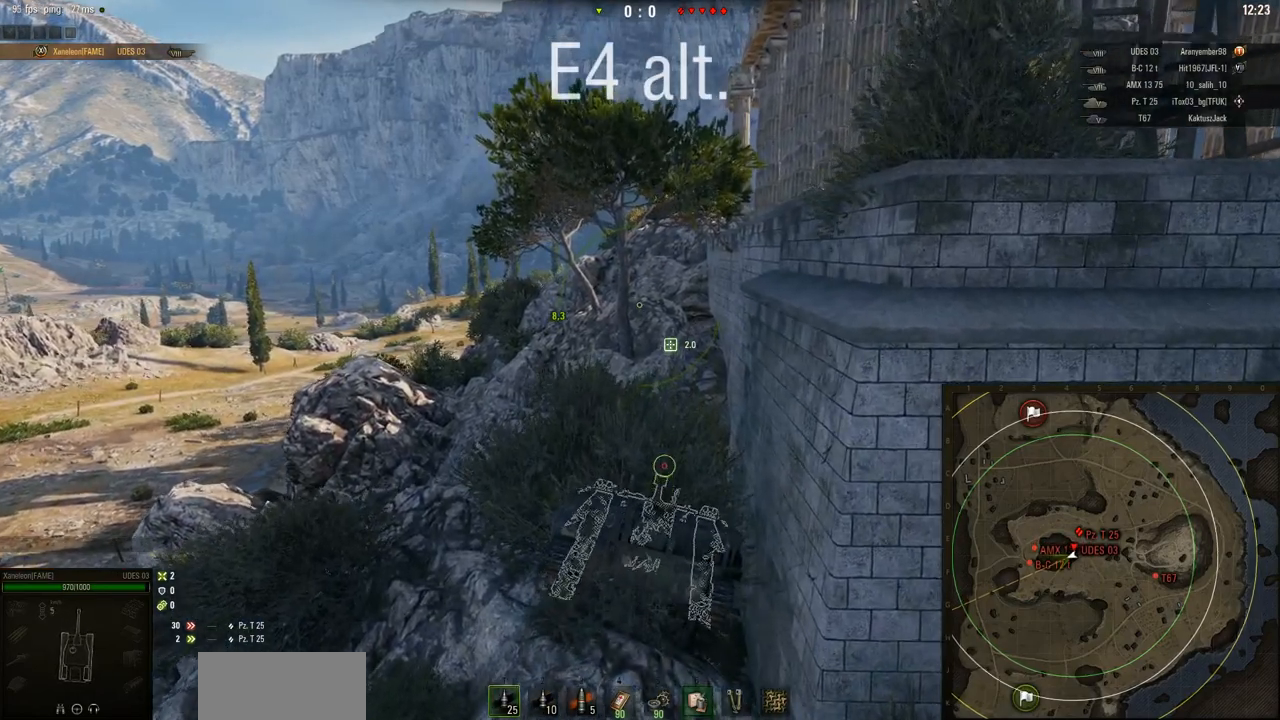
{"keys": ["w"], "mouse": ["right"], "events": []}
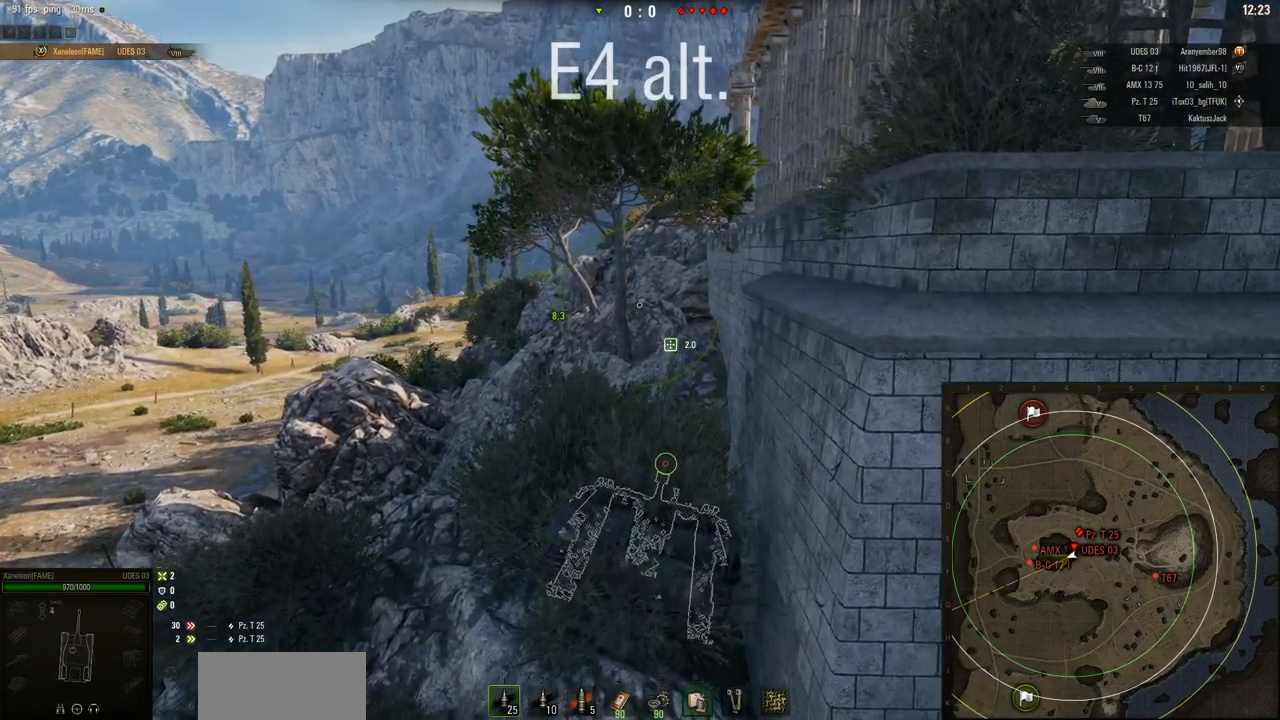
{"keys": ["w"], "mouse": ["right"], "events": []}
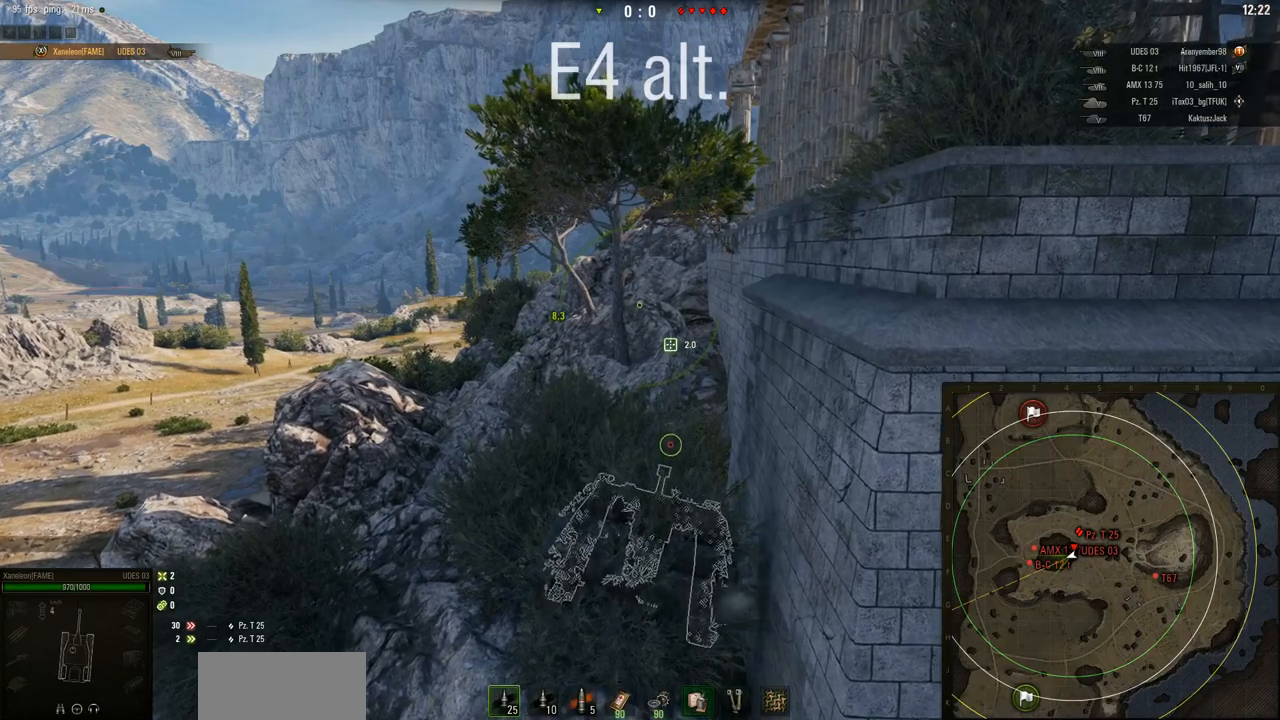
{"keys": ["w"], "mouse": ["right"], "events": []}
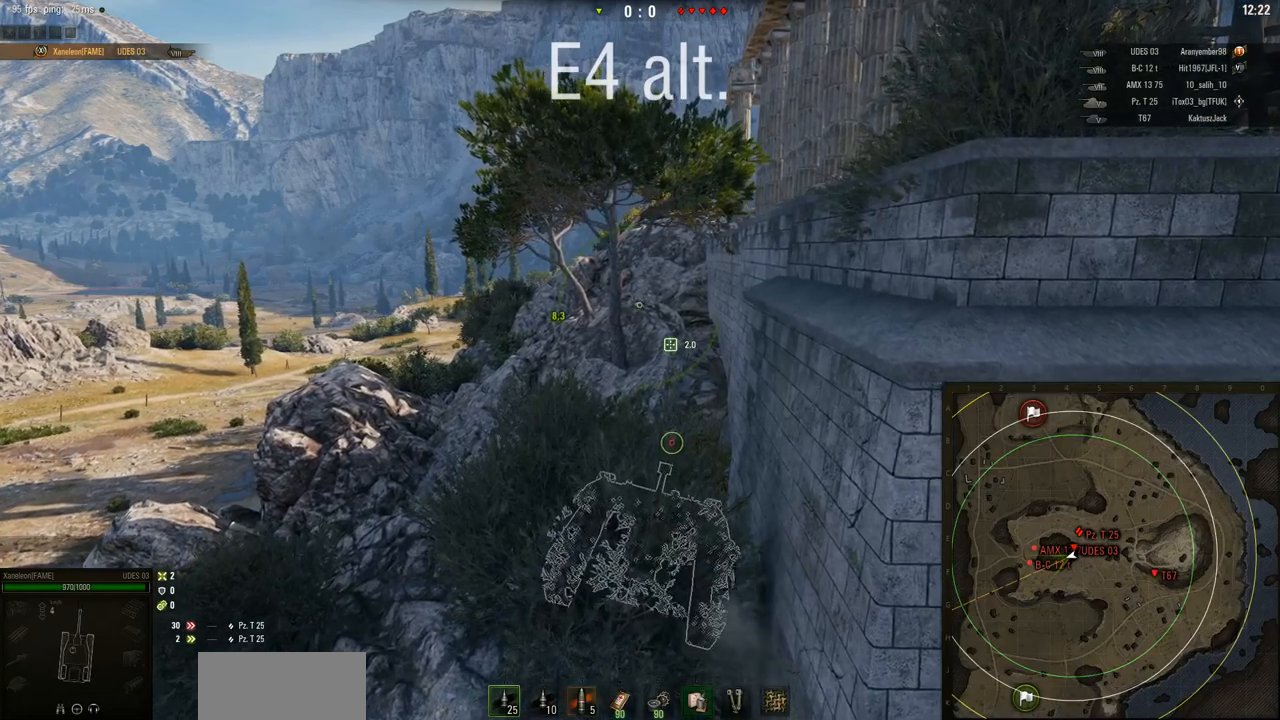
{"keys": ["w"], "mouse": ["right"], "events": []}
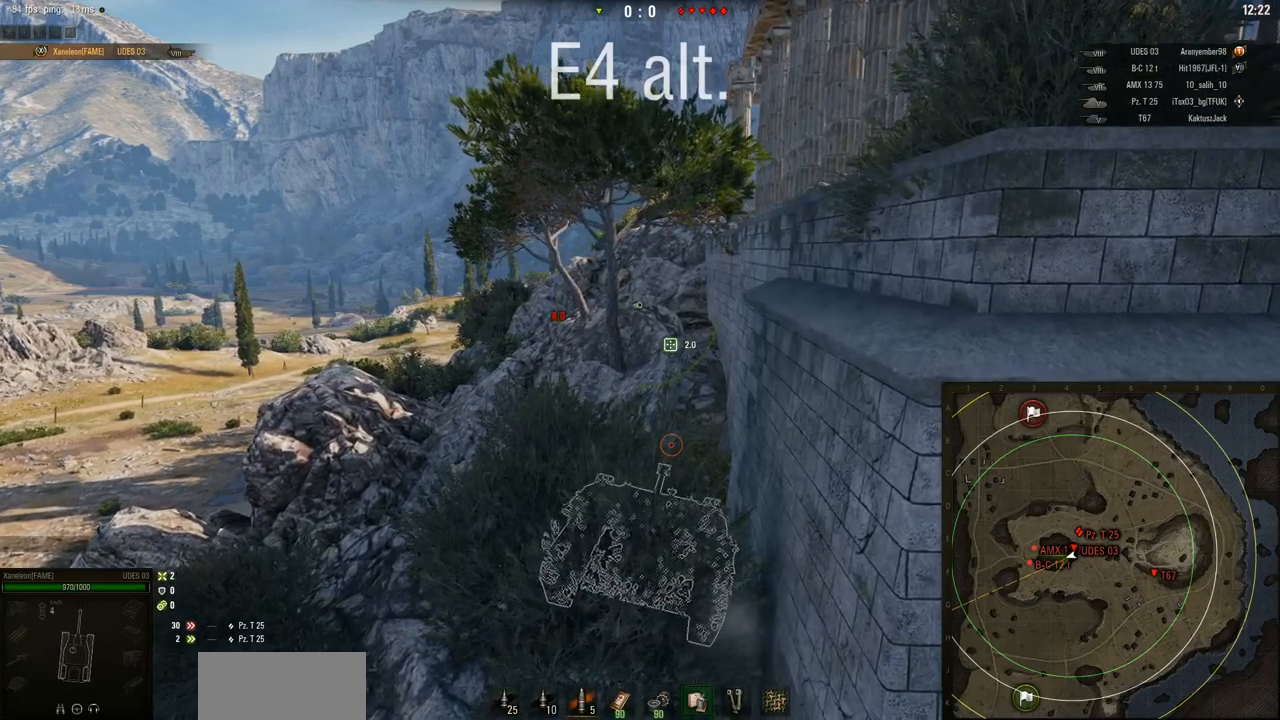
{"keys": ["w"], "mouse": ["right"], "events": []}
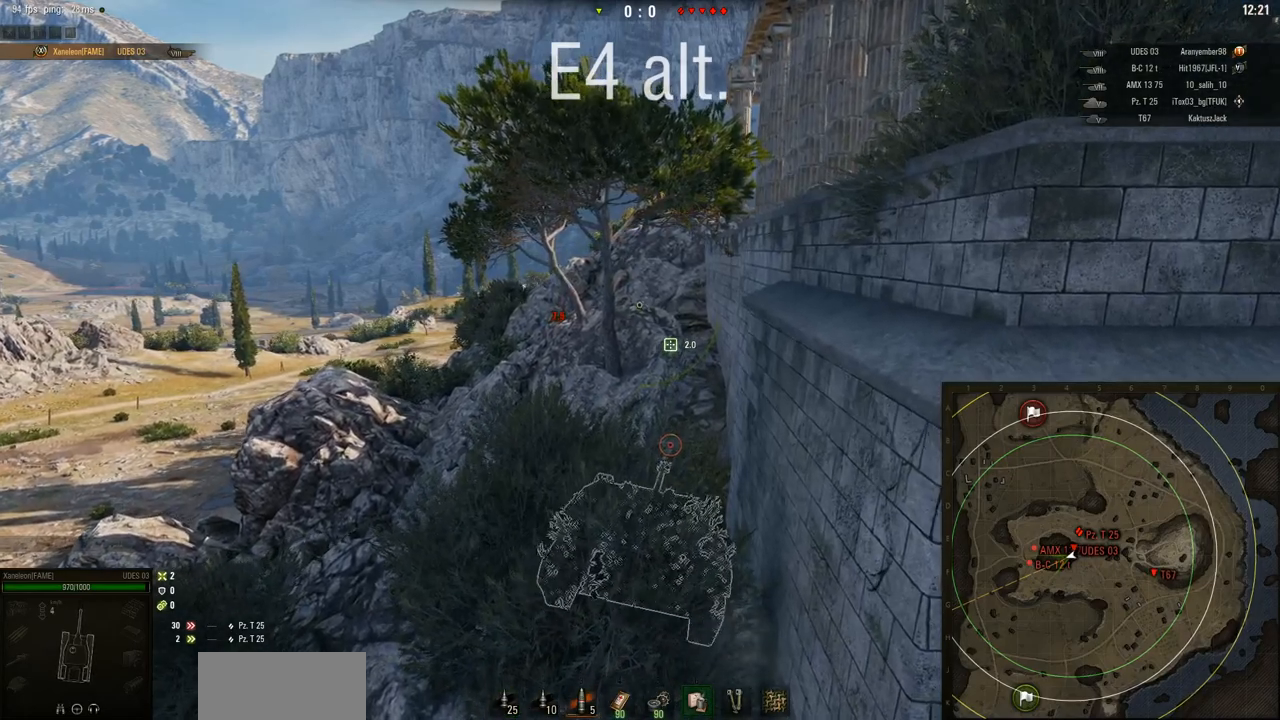
{"keys": ["w"], "mouse": ["right"], "events": [[167, "a", "down"], [300, "a", "up"]]}
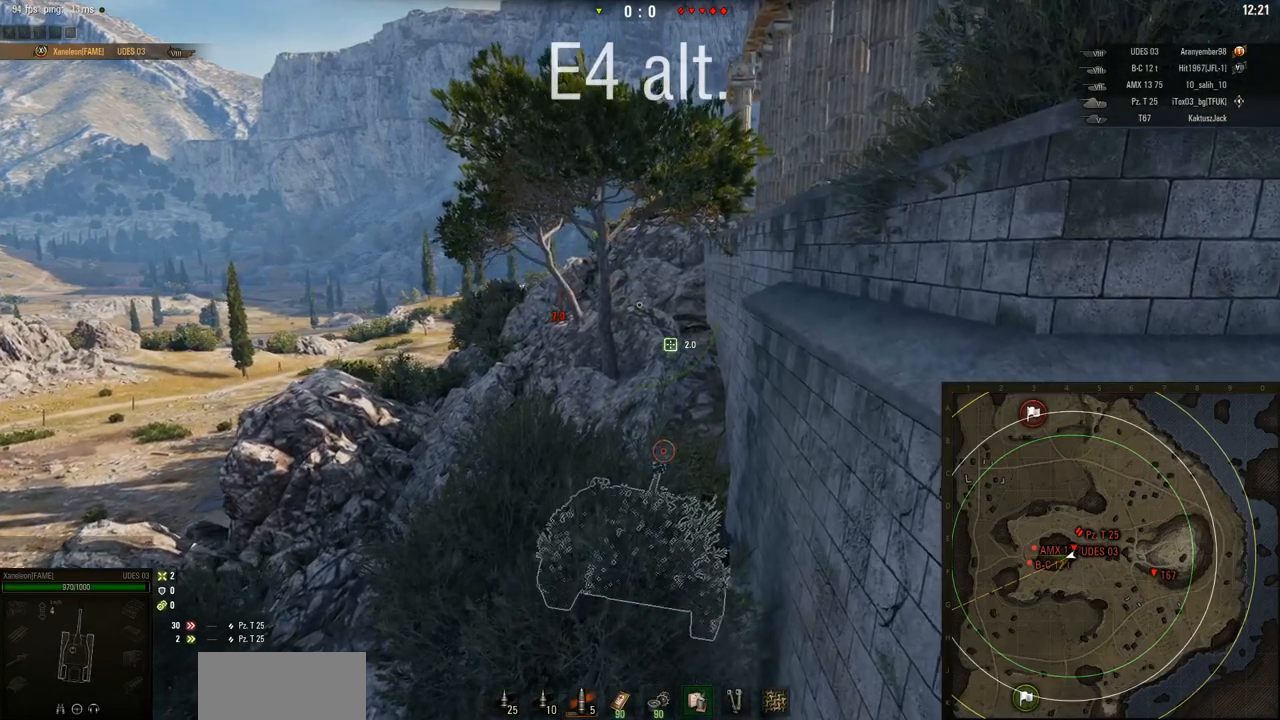
{"keys": ["w"], "mouse": ["right"], "events": []}
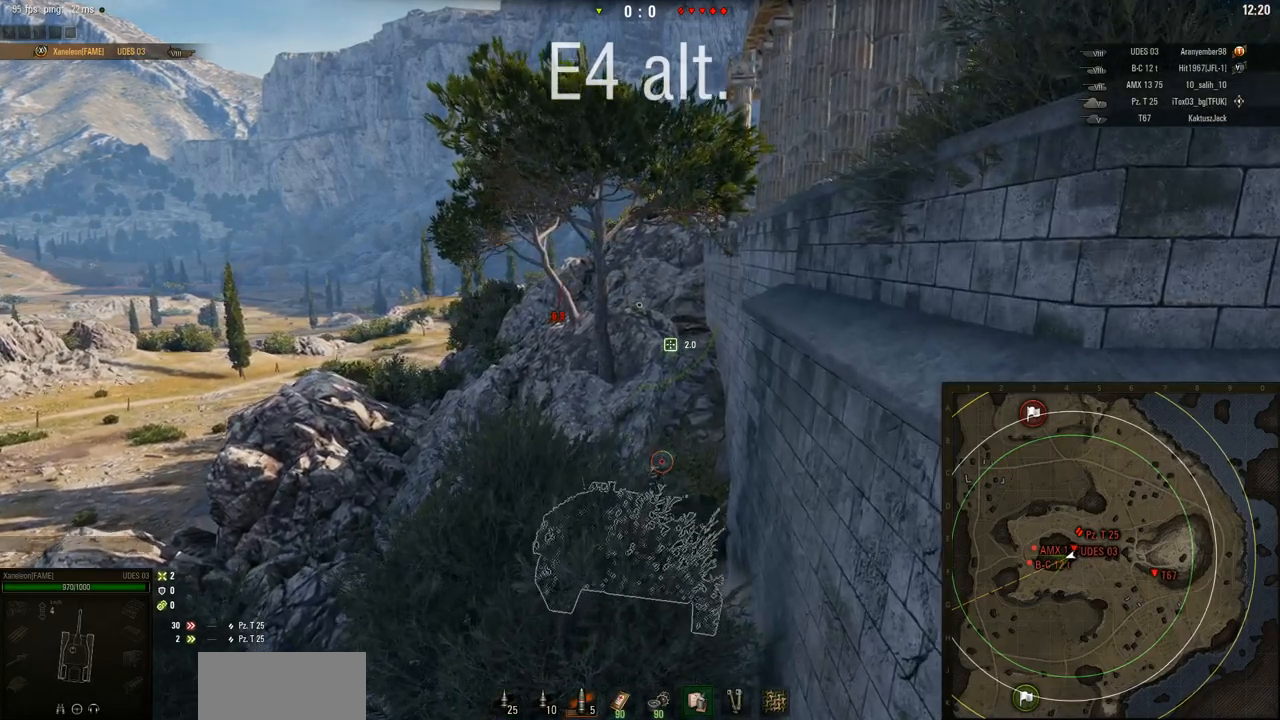
{"keys": ["w"], "mouse": ["right"], "events": []}
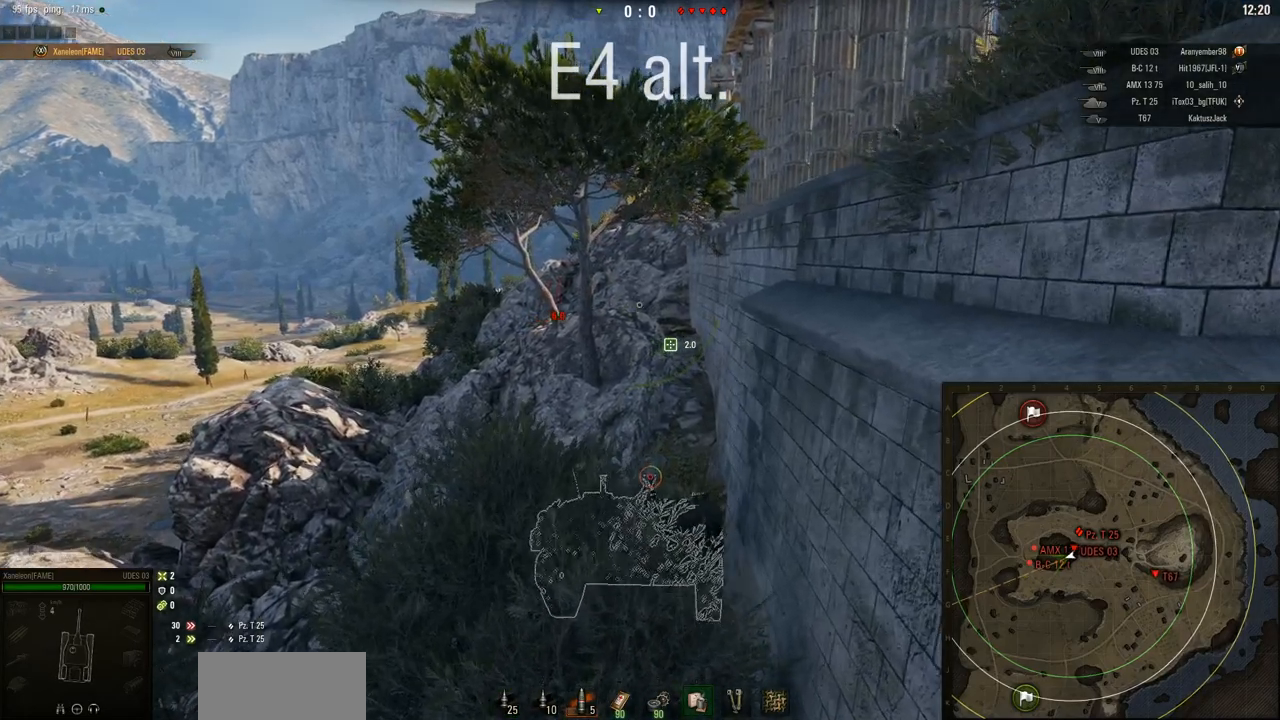
{"keys": ["w"], "mouse": ["right"], "events": []}
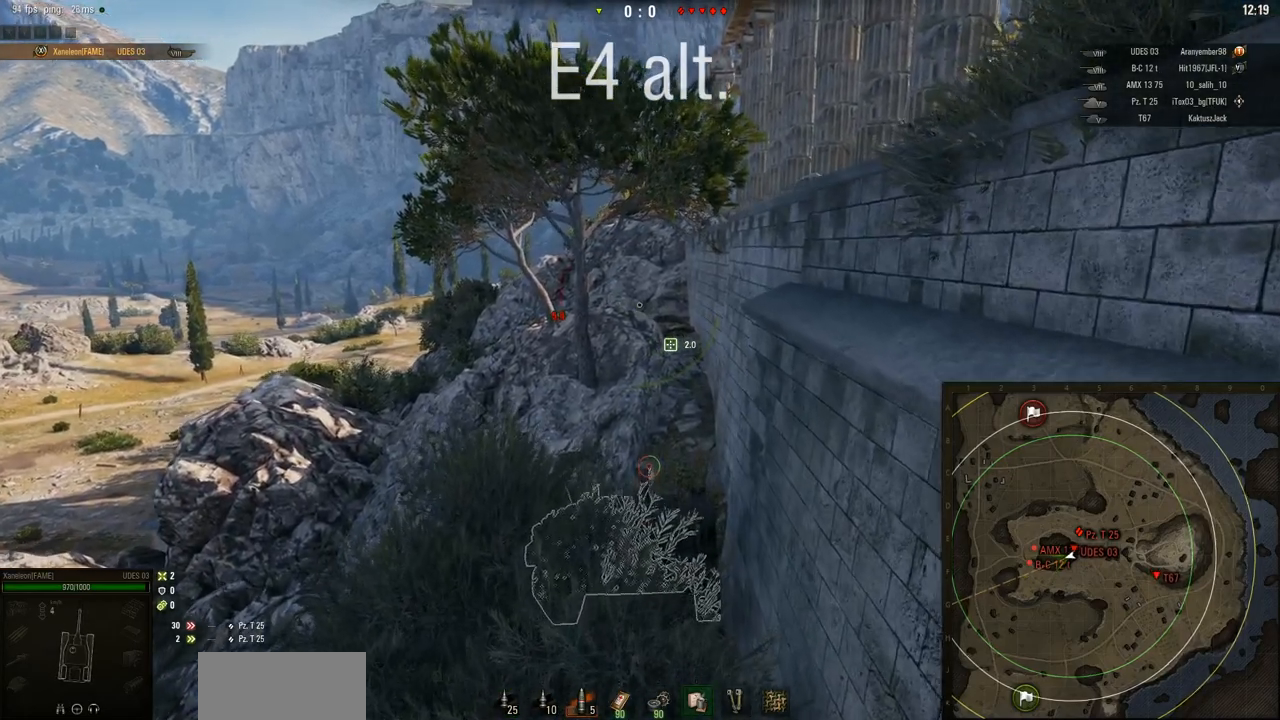
{"keys": ["w"], "mouse": ["right"], "events": []}
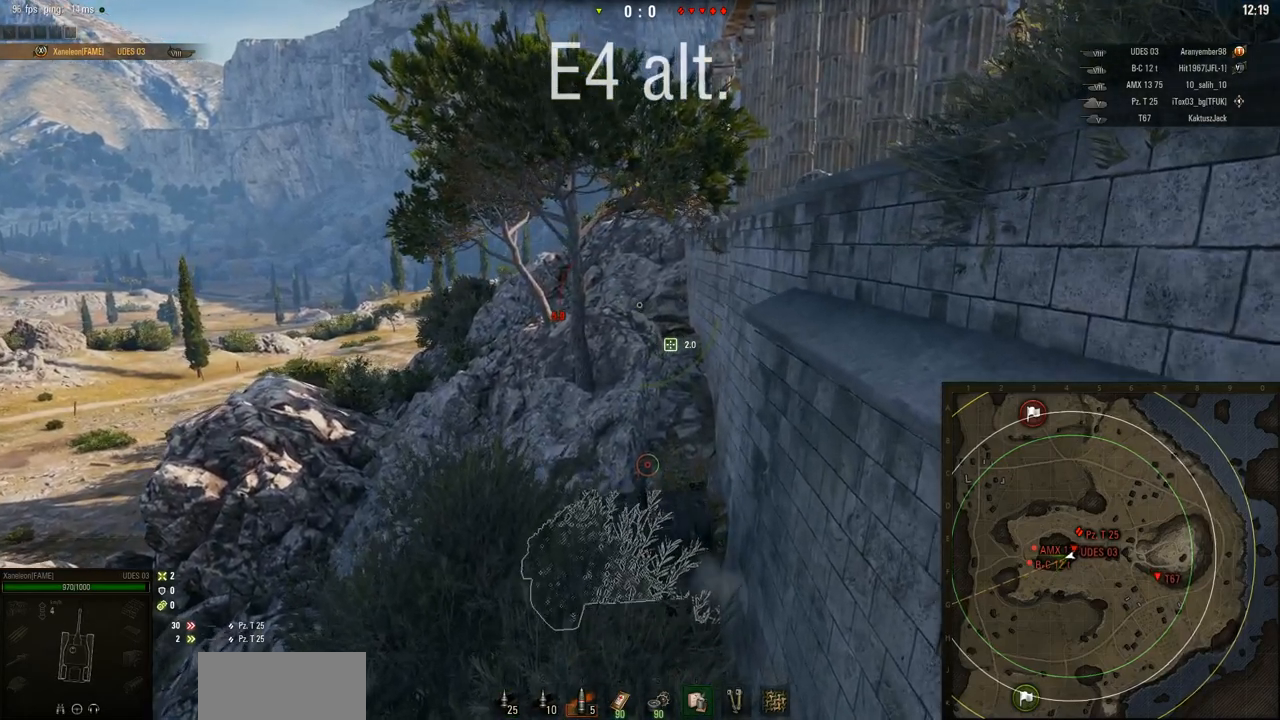
{"keys": ["w"], "mouse": ["right"], "events": []}
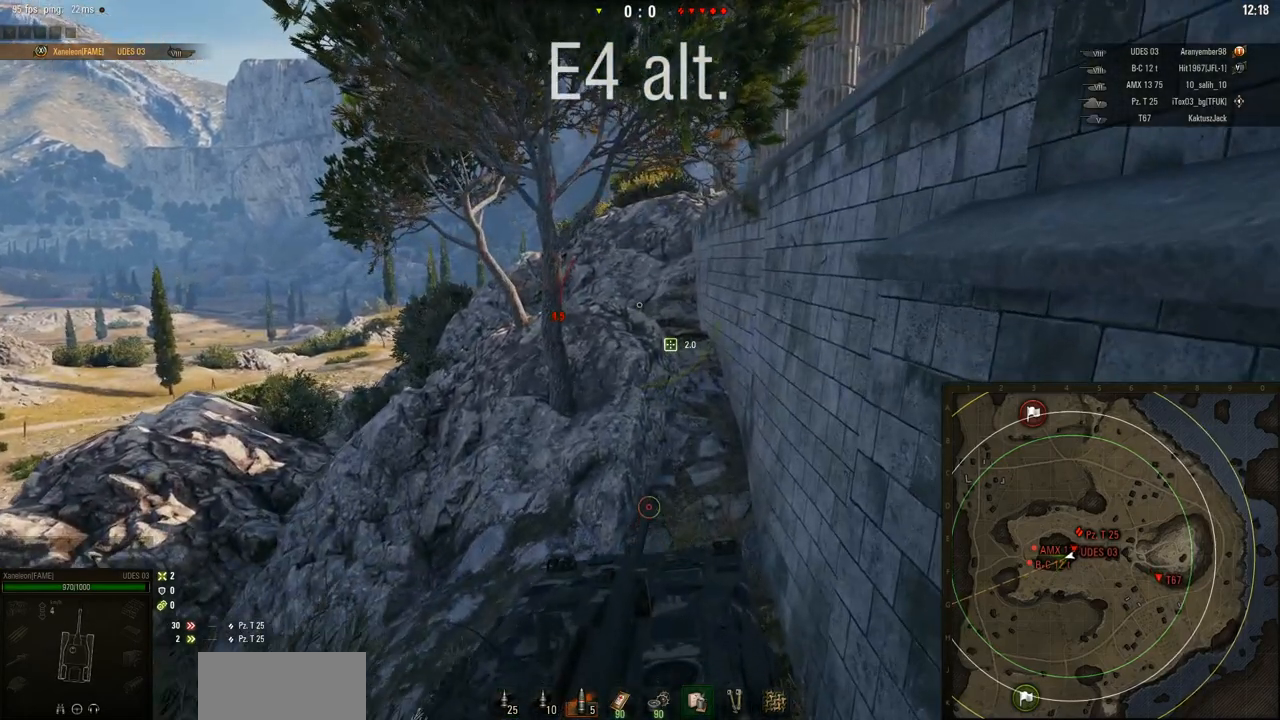
{"keys": ["w"], "mouse": ["right"], "events": []}
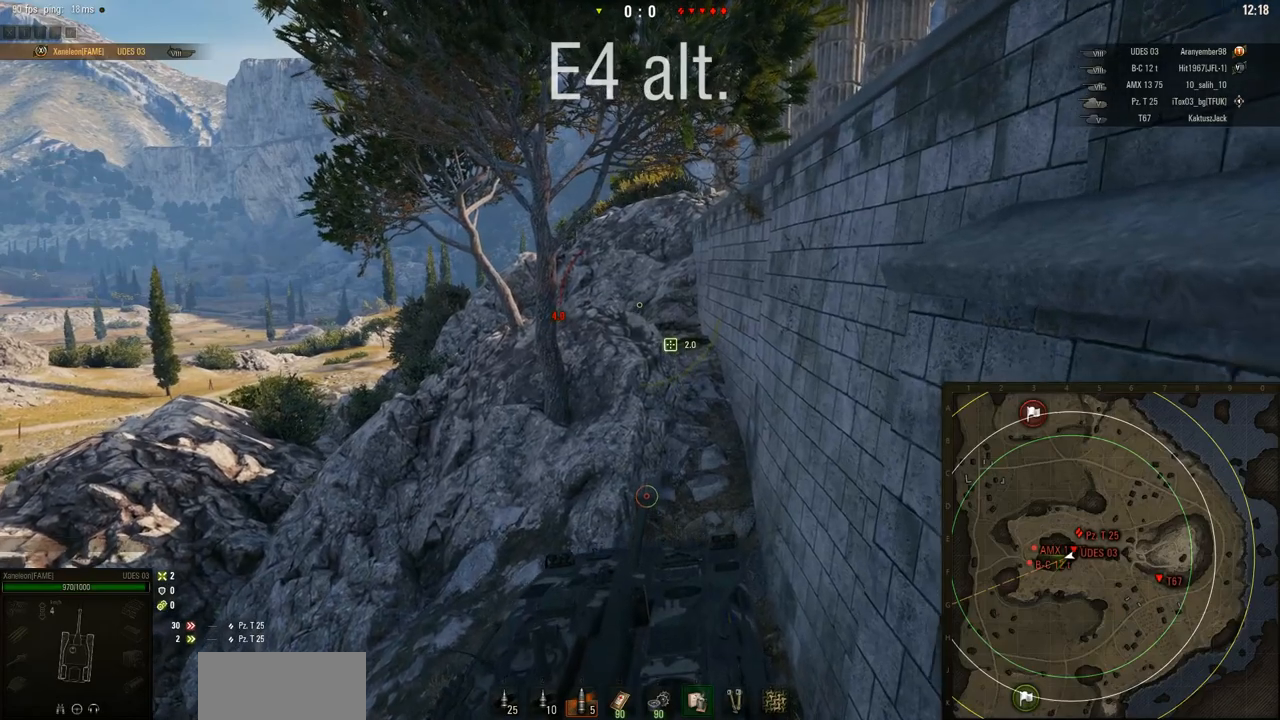
{"keys": ["w"], "mouse": ["right"], "events": []}
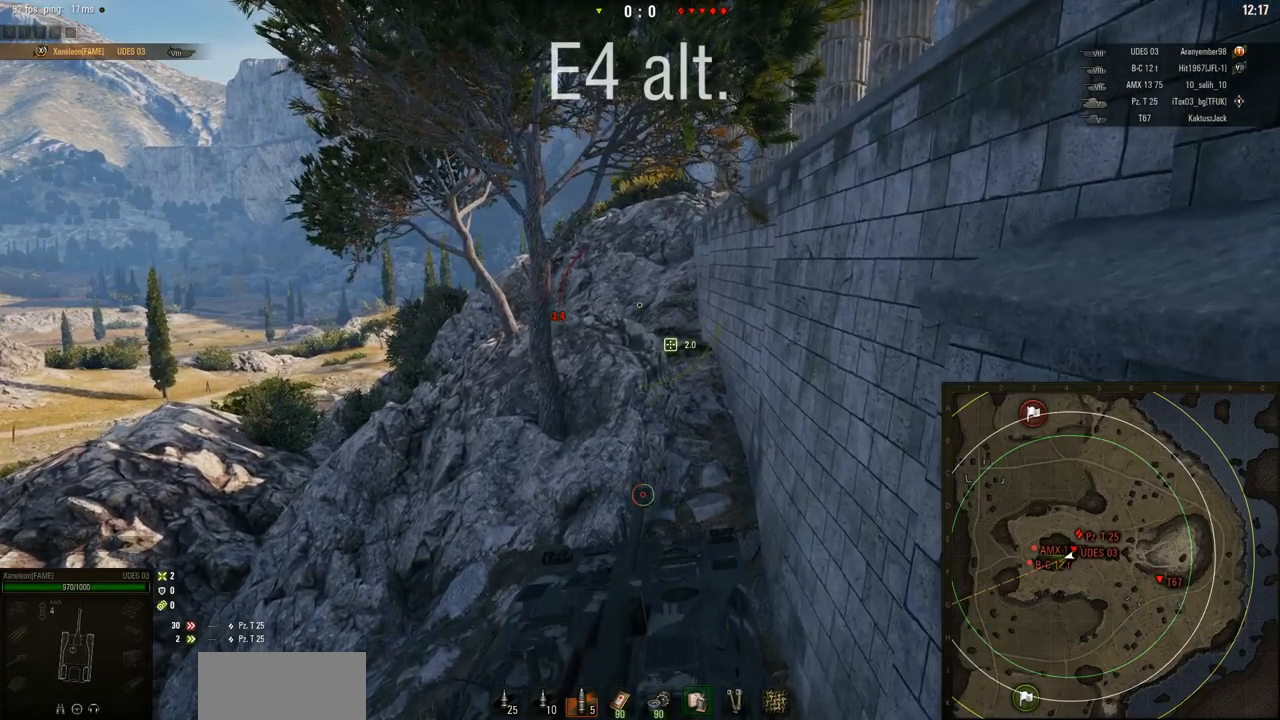
{"keys": ["w"], "mouse": ["right"], "events": []}
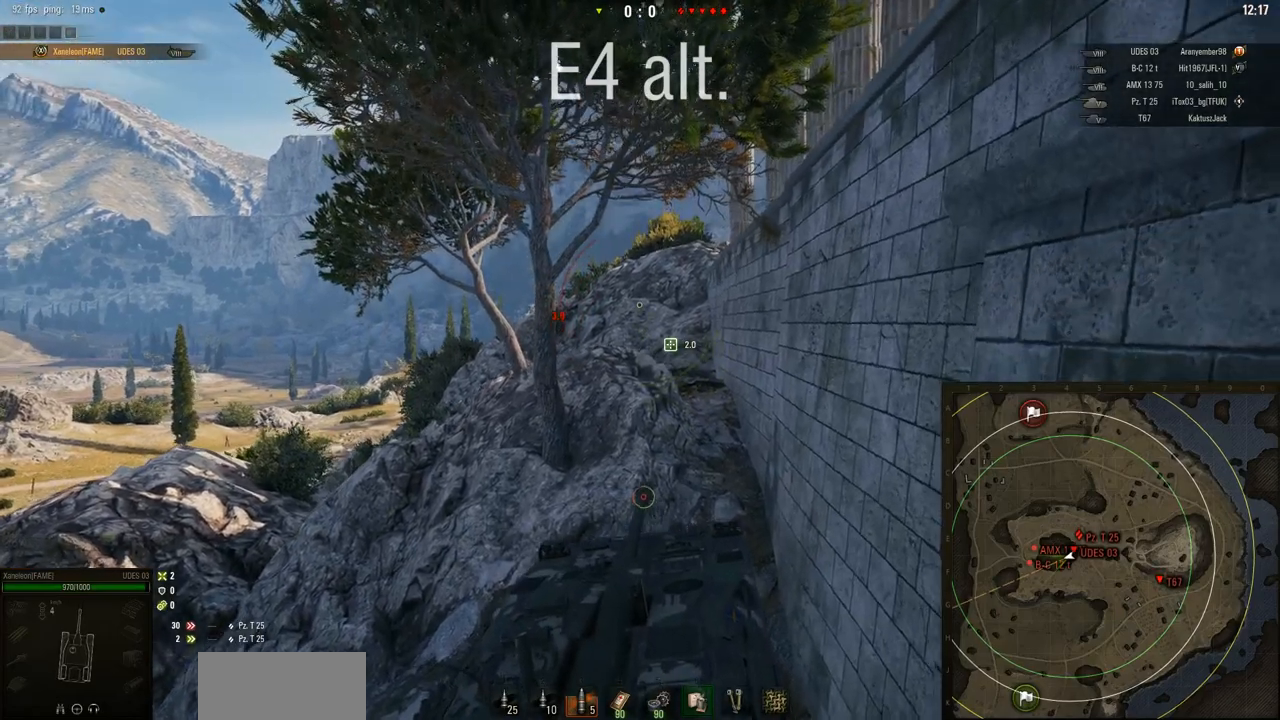
{"keys": ["w"], "mouse": ["right"], "events": []}
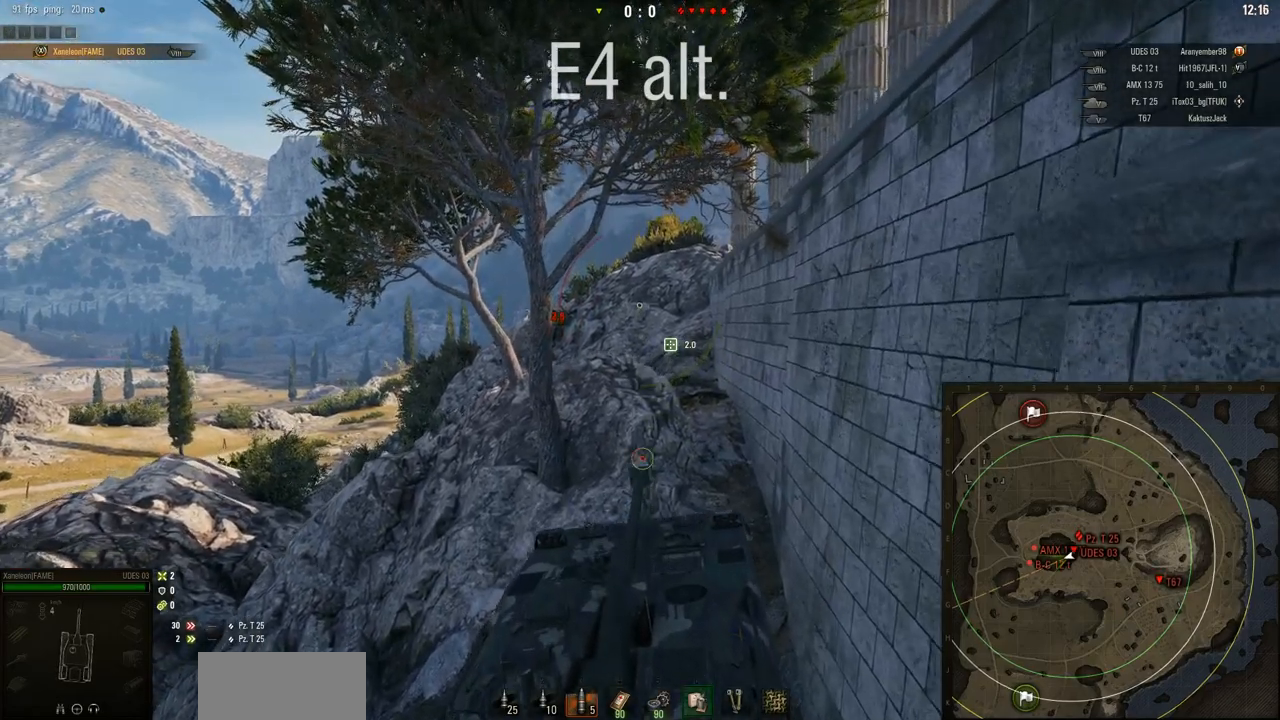
{"keys": ["w"], "mouse": ["right"], "events": []}
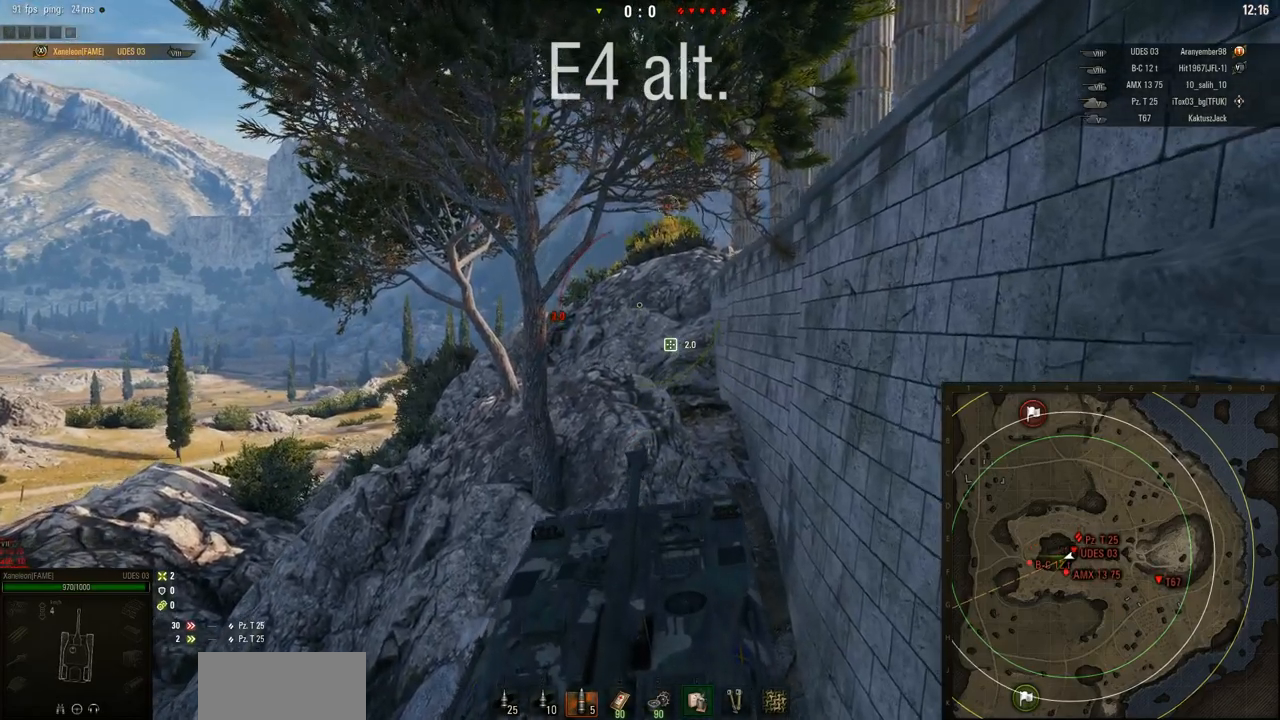
{"keys": ["w"], "mouse": ["right"], "events": []}